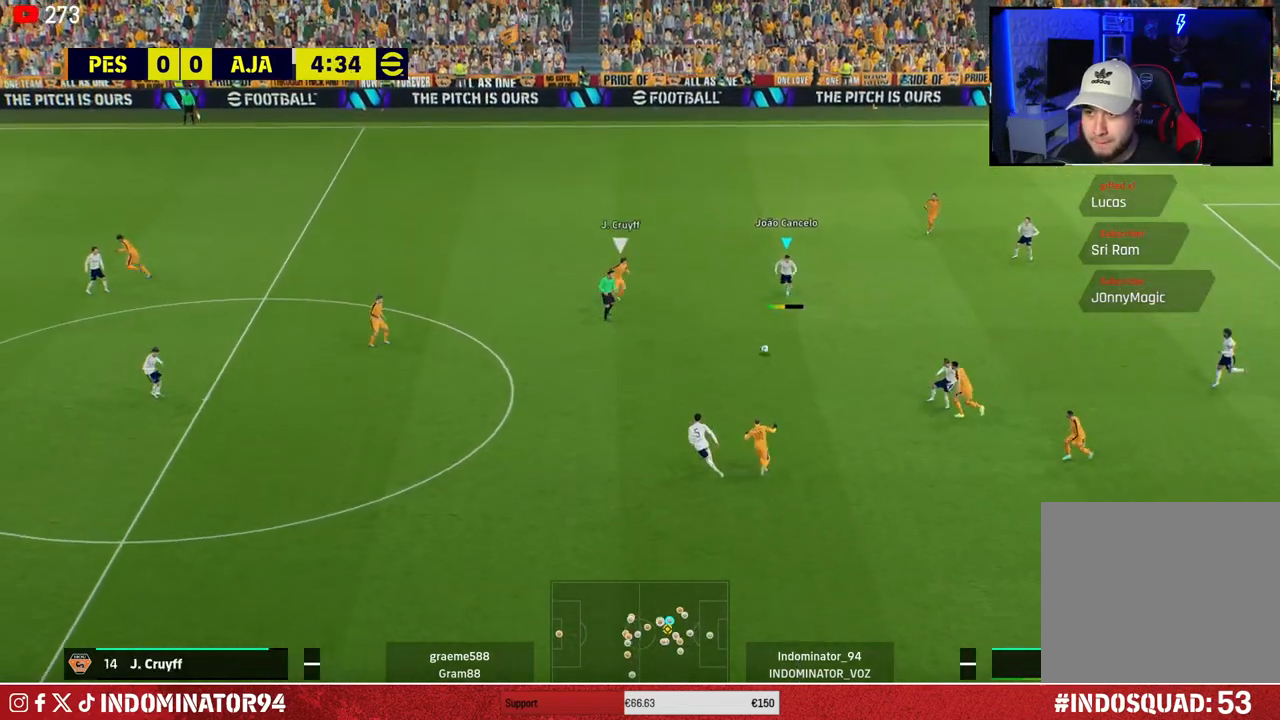
Gameplay with a controller (PlayStation layout); each line is a JSON object with the inputs held at the frame after it. "events" lists button and stick changes between this image and that frame as [ms after this image, input, new state], when the widget could be followed in between.
{"buttons": ["R1"], "left_stick": "down-left", "right_stick": "center", "events": [[333, "R1", "down"]]}
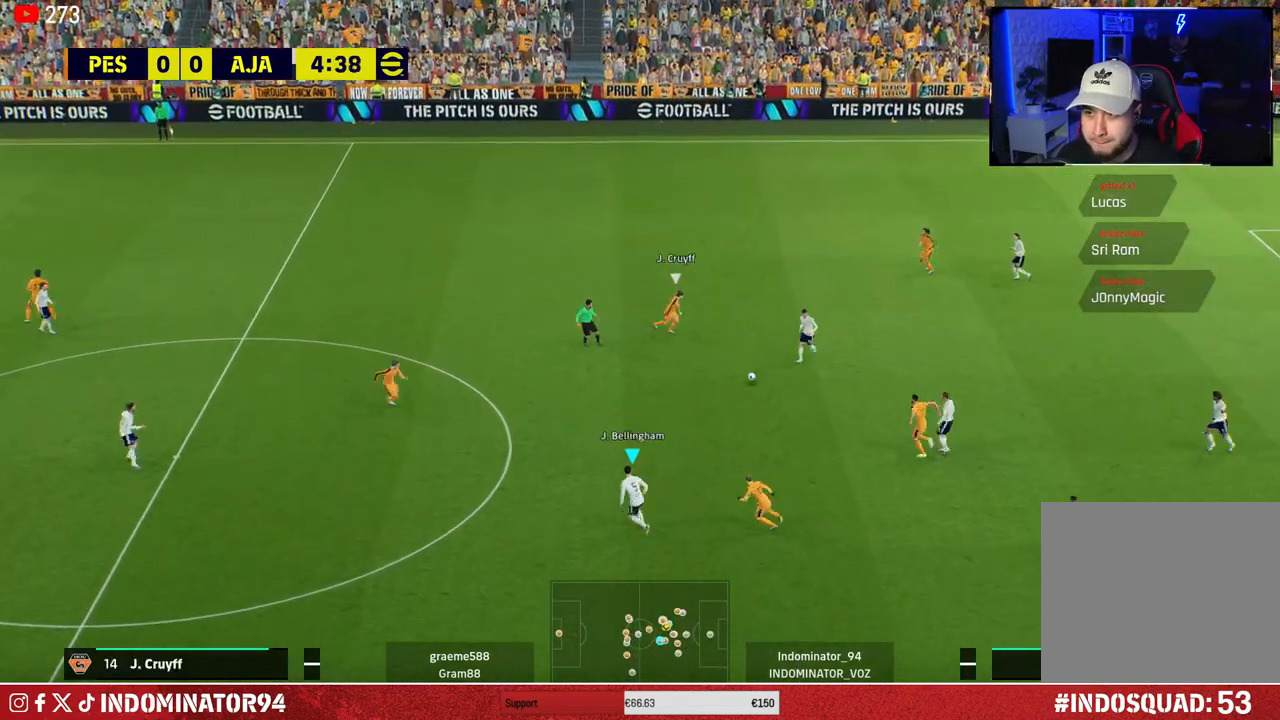
{"buttons": [], "left_stick": "up-left", "right_stick": "center", "events": [[167, "R1", "up"], [233, "left_stick", "up-left"]]}
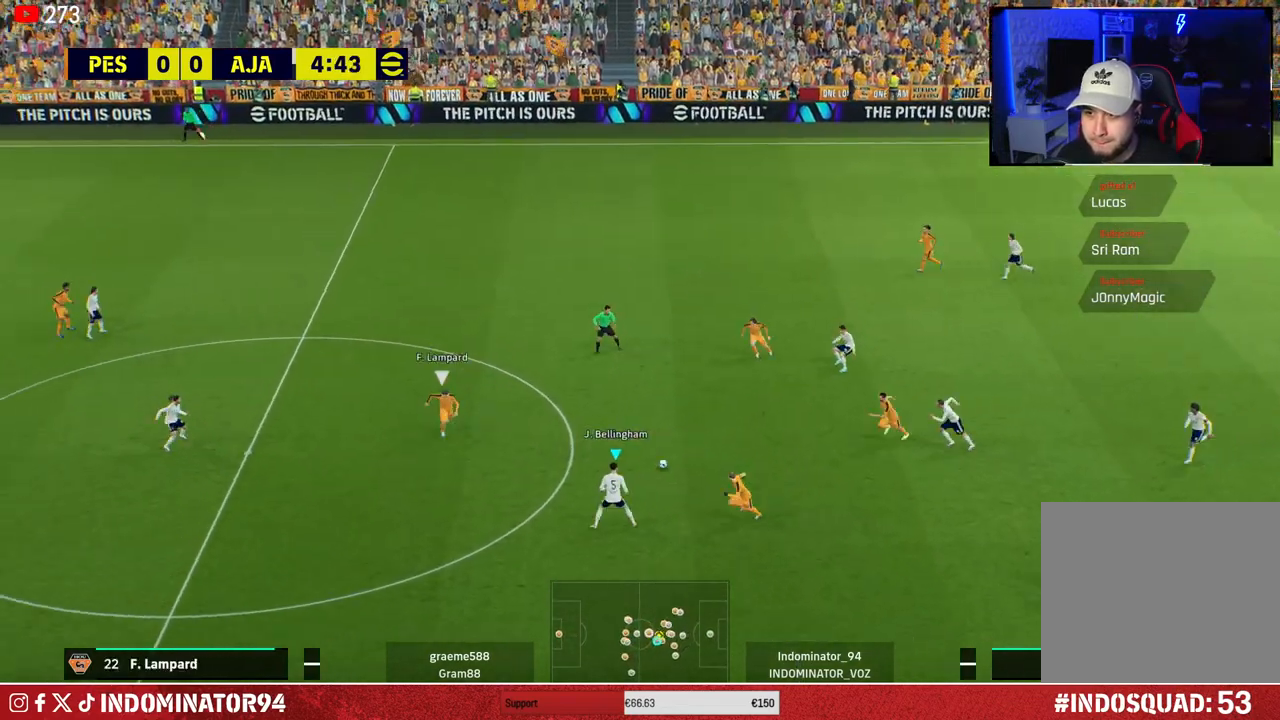
{"buttons": [], "left_stick": "up-left", "right_stick": "center", "events": [[150, "left_stick", "center"], [183, "right_stick", "up-right"], [267, "left_stick", "up-left"], [467, "right_stick", "center"]]}
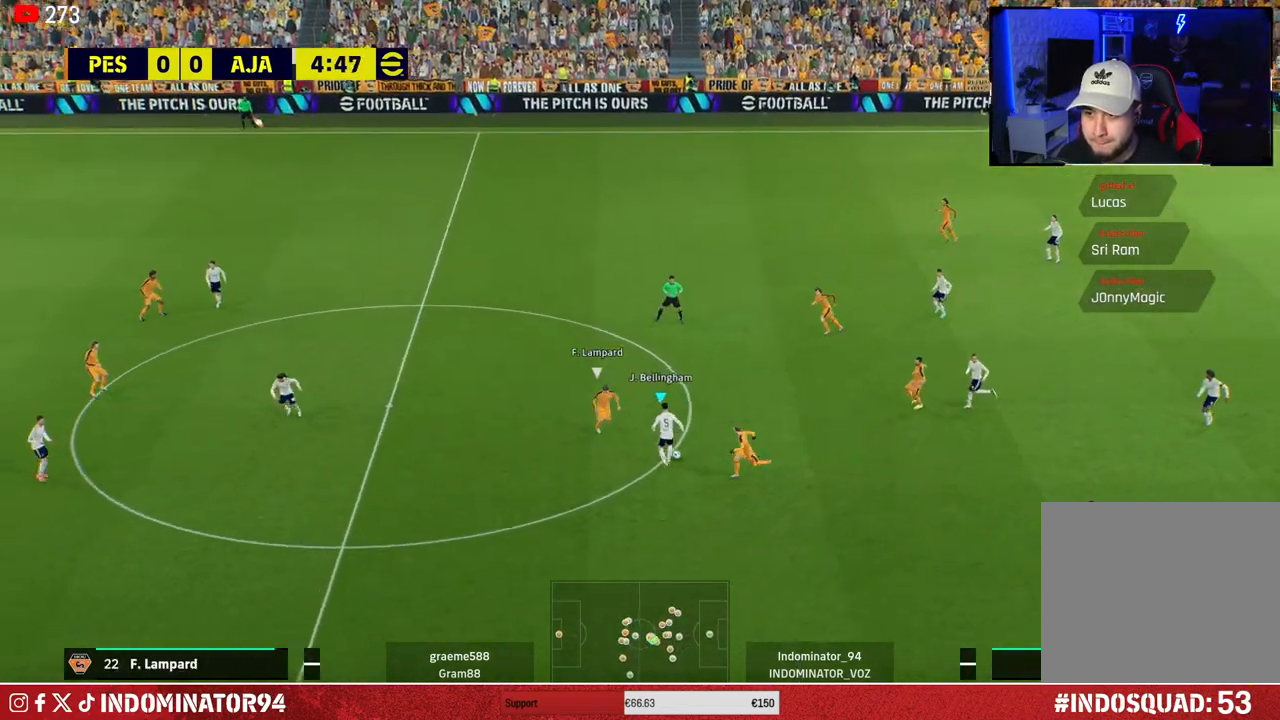
{"buttons": ["R1"], "left_stick": "left", "right_stick": "center", "events": [[367, "R1", "down"], [483, "left_stick", "left"]]}
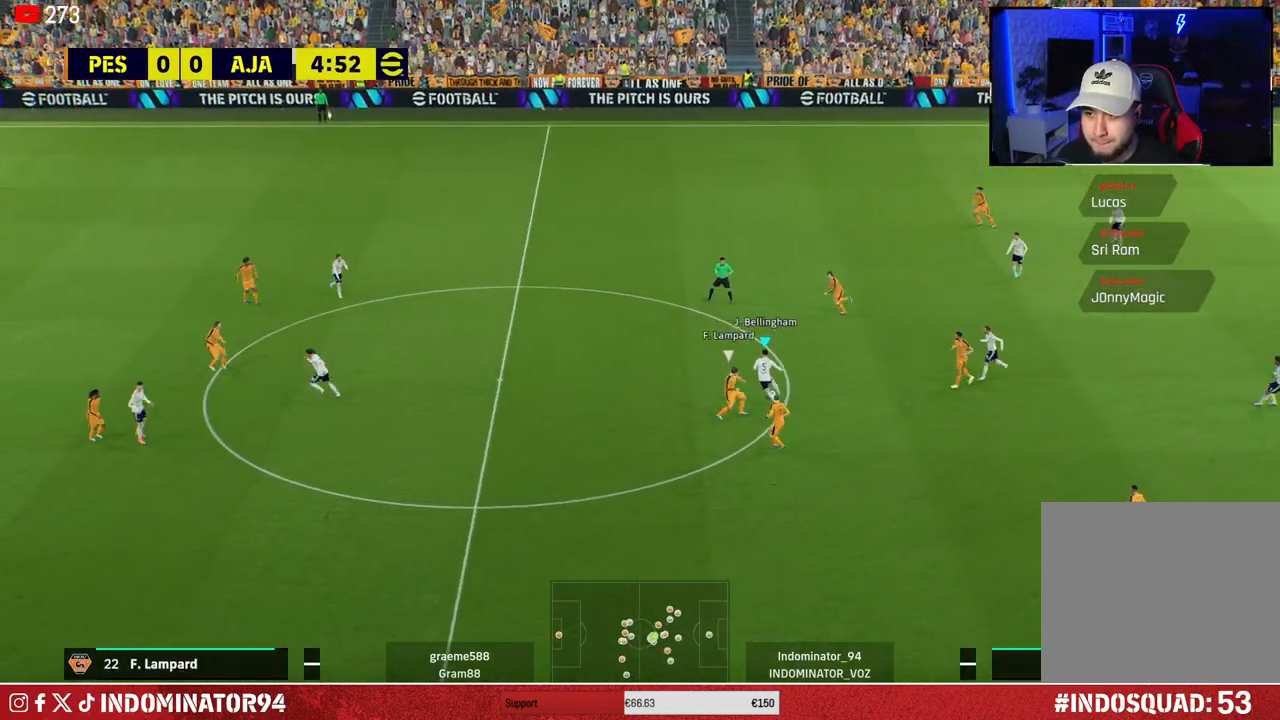
{"buttons": ["R1"], "left_stick": "left", "right_stick": "center", "events": []}
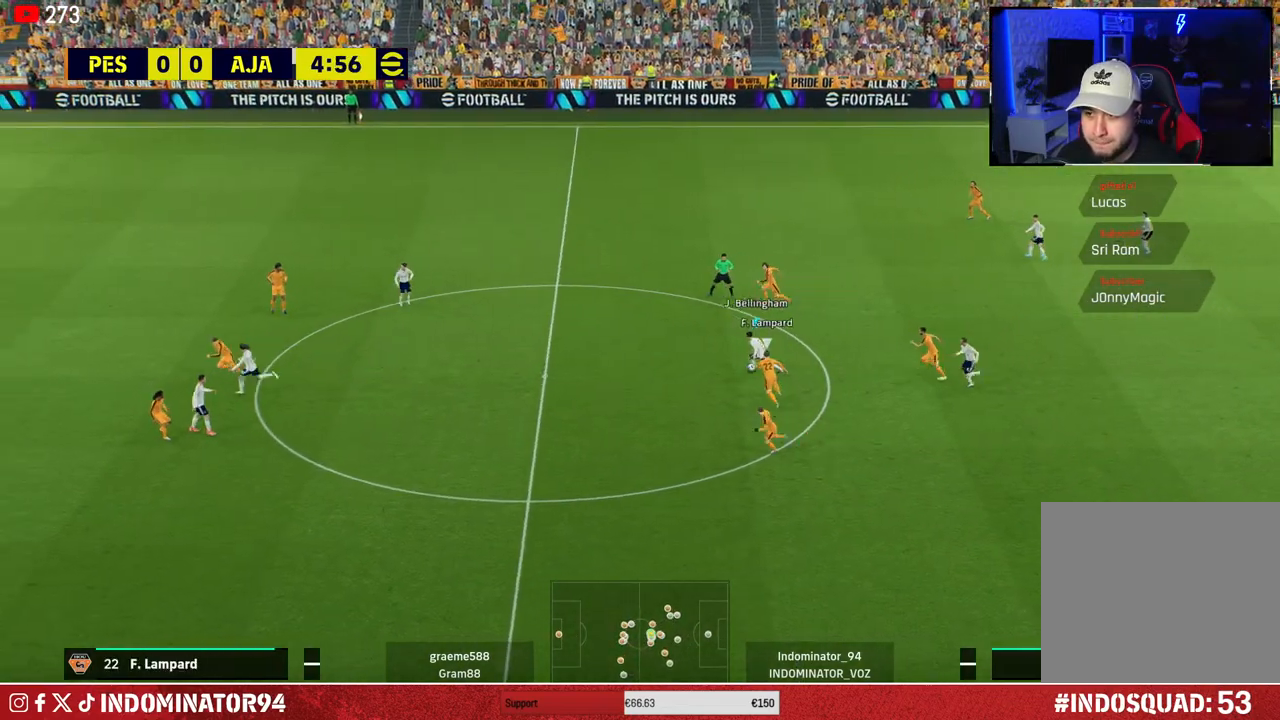
{"buttons": ["R1"], "left_stick": "left", "right_stick": "center", "events": []}
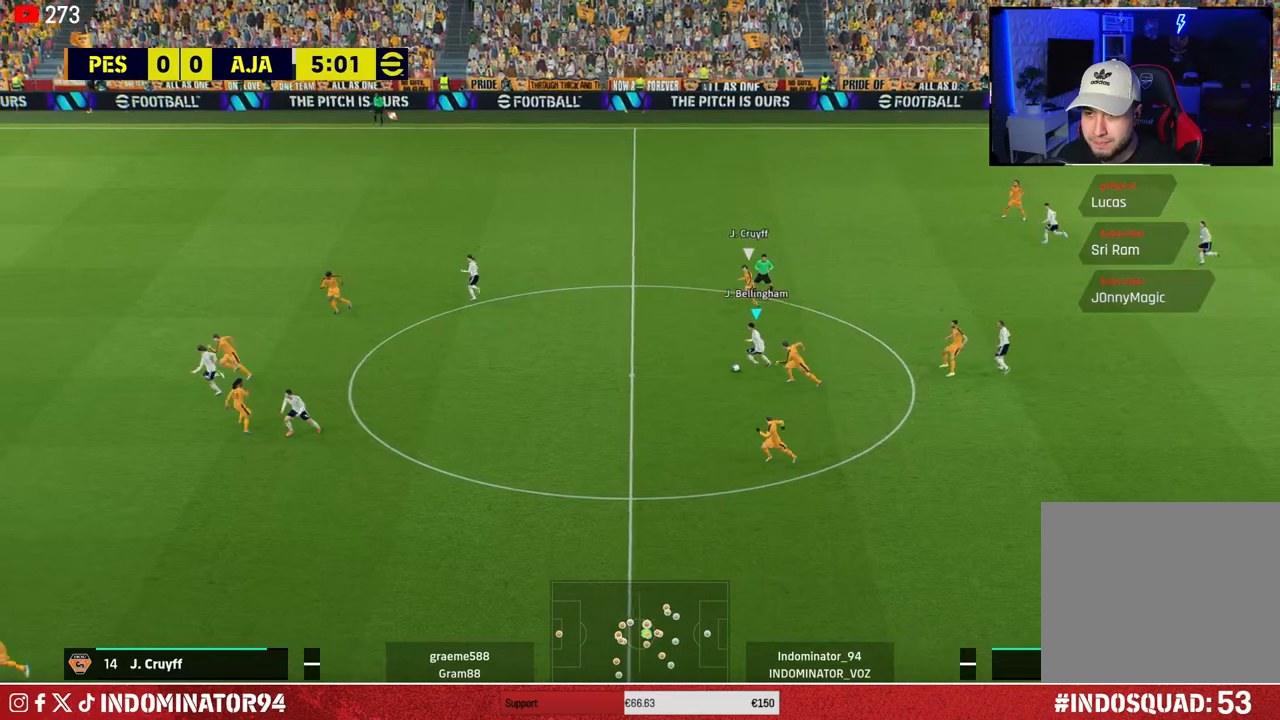
{"buttons": ["R1"], "left_stick": "left", "right_stick": "center", "events": []}
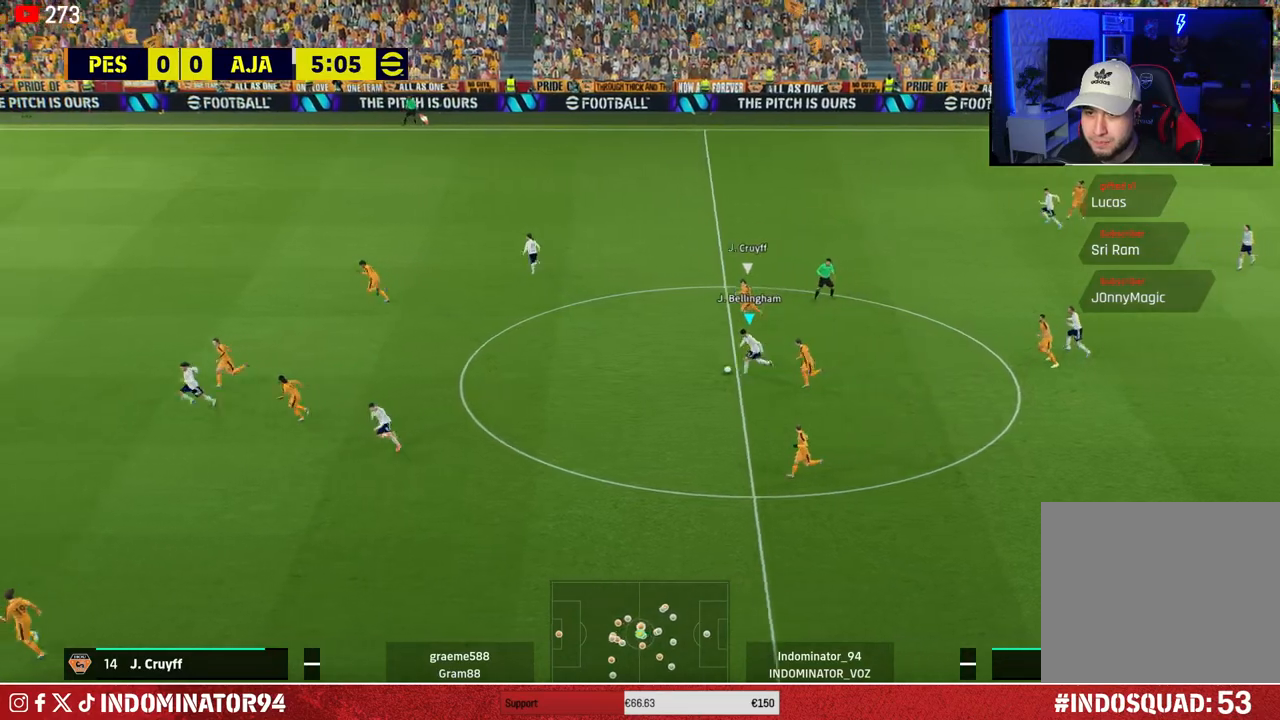
{"buttons": ["R1"], "left_stick": "left", "right_stick": "center", "events": []}
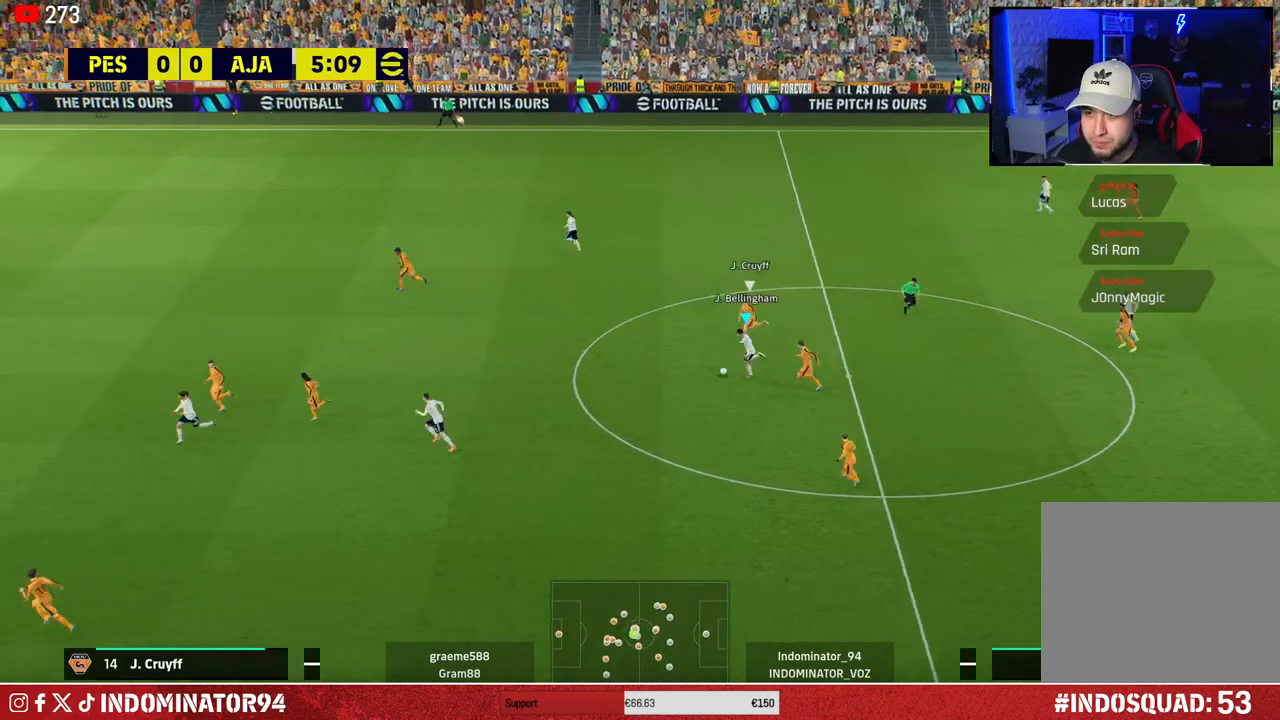
{"buttons": ["R1"], "left_stick": "down-left", "right_stick": "center", "events": [[283, "CROSS", "down"], [317, "left_stick", "down-left"], [417, "CROSS", "up"]]}
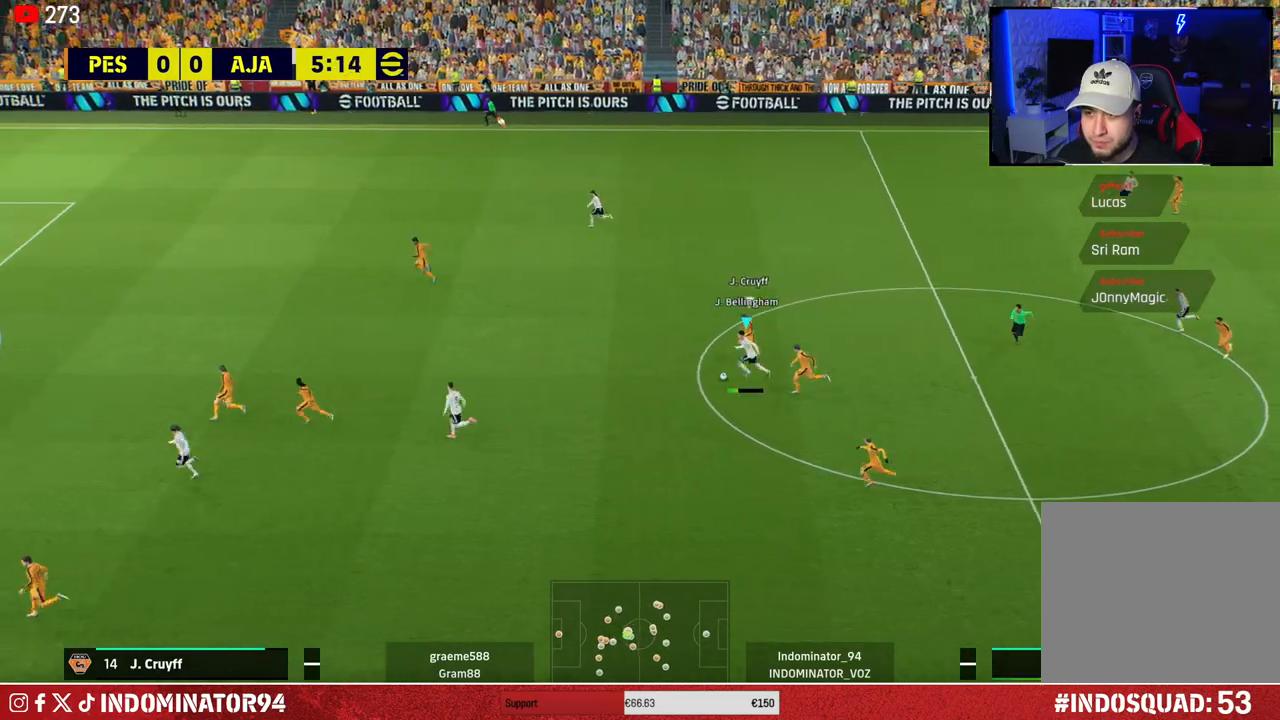
{"buttons": [], "left_stick": "down-left", "right_stick": "center", "events": [[183, "R1", "up"]]}
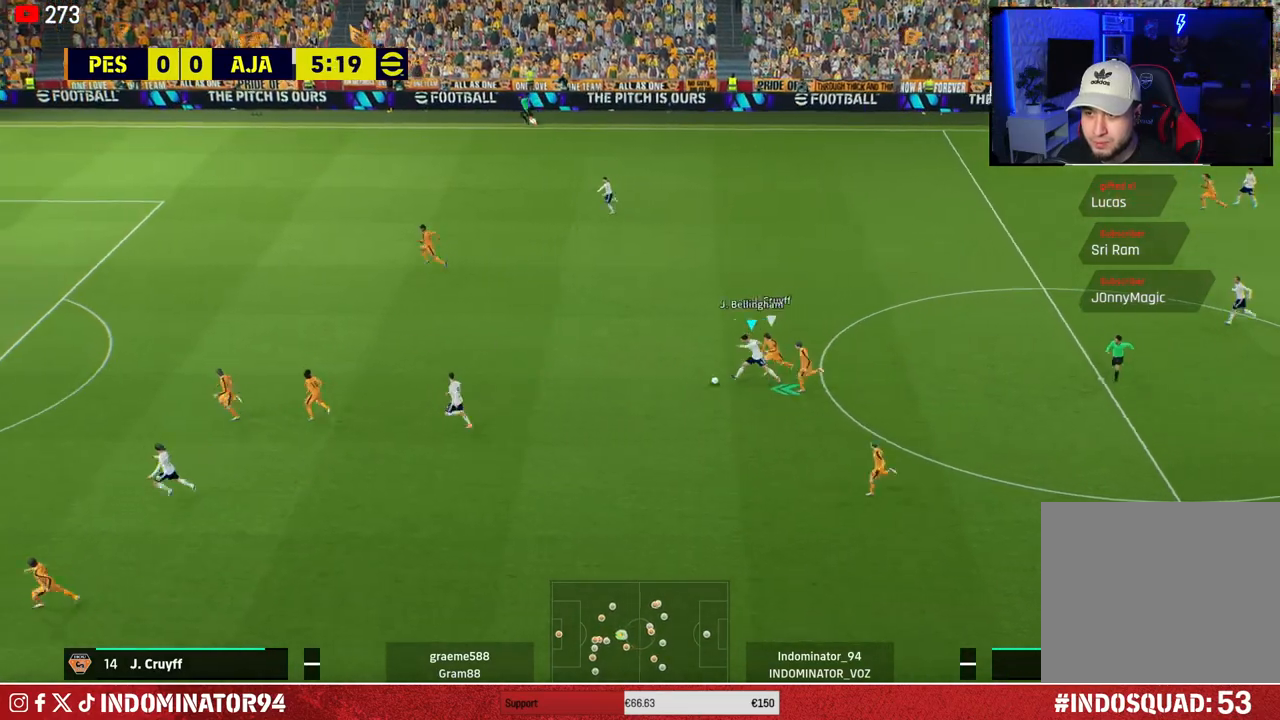
{"buttons": [], "left_stick": "down", "right_stick": "center", "events": [[83, "left_stick", "down"]]}
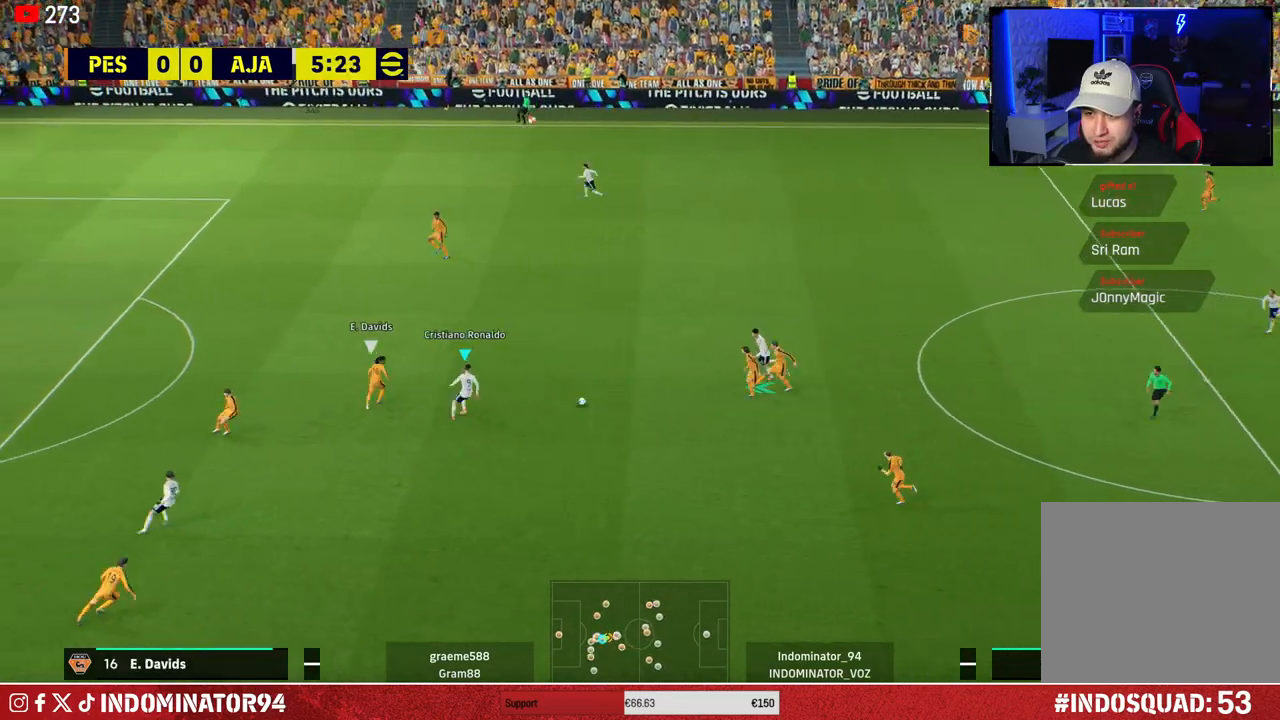
{"buttons": ["R1"], "left_stick": "down", "right_stick": "center", "events": [[283, "R1", "down"]]}
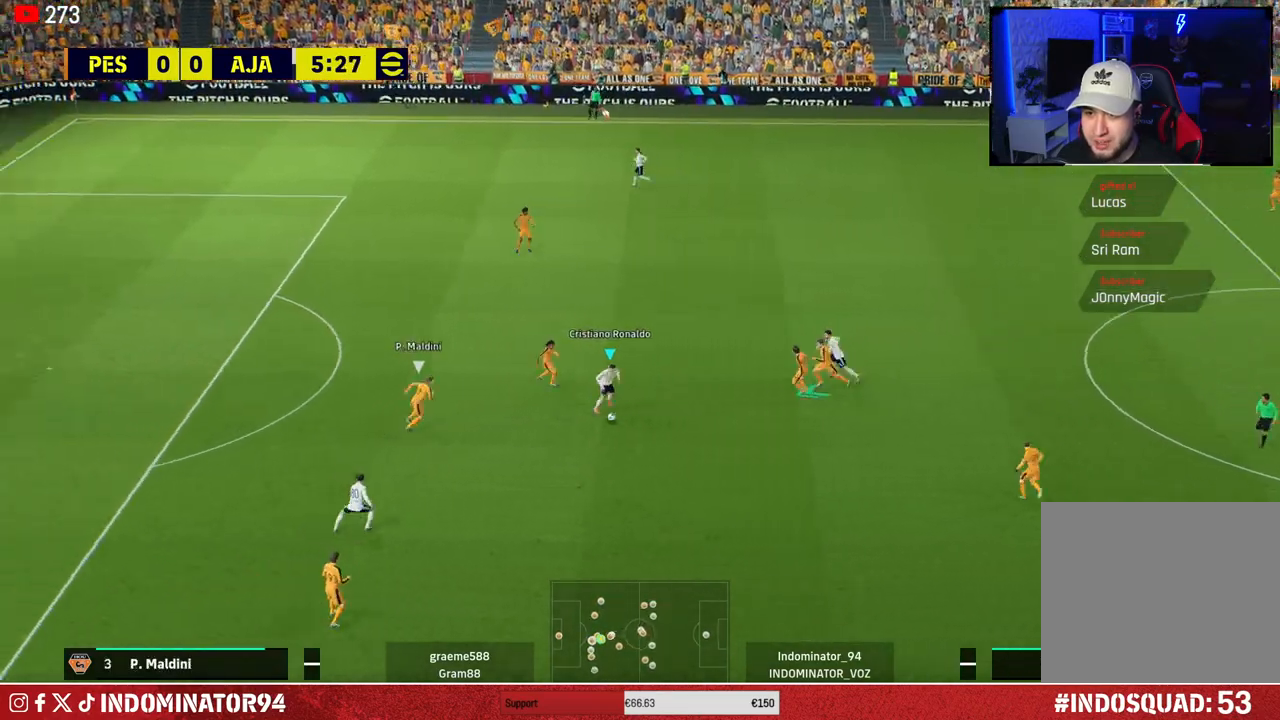
{"buttons": [], "left_stick": "left", "right_stick": "center", "events": [[217, "R1", "up"], [317, "left_stick", "down-left"], [350, "TRIANGLE", "down"], [483, "TRIANGLE", "up"], [483, "left_stick", "left"]]}
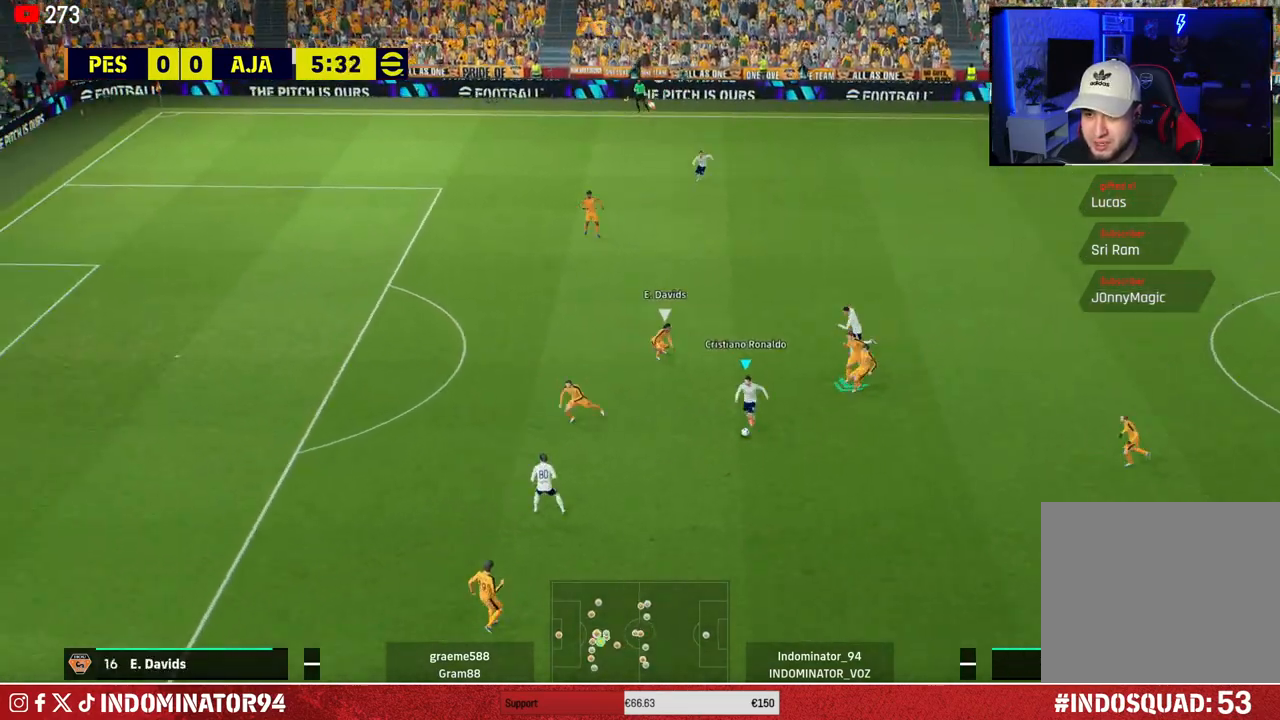
{"buttons": ["R1"], "left_stick": "left", "right_stick": "center", "events": [[400, "R1", "down"]]}
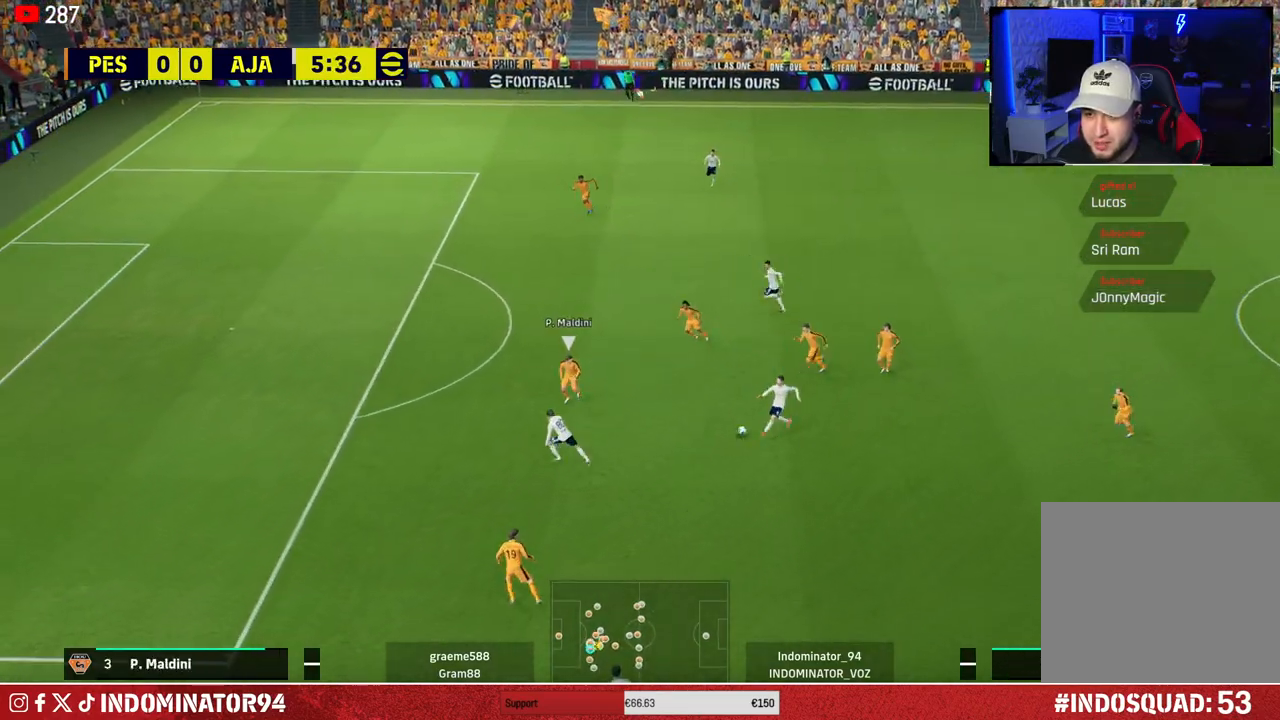
{"buttons": ["R1"], "left_stick": "left", "right_stick": "center", "events": []}
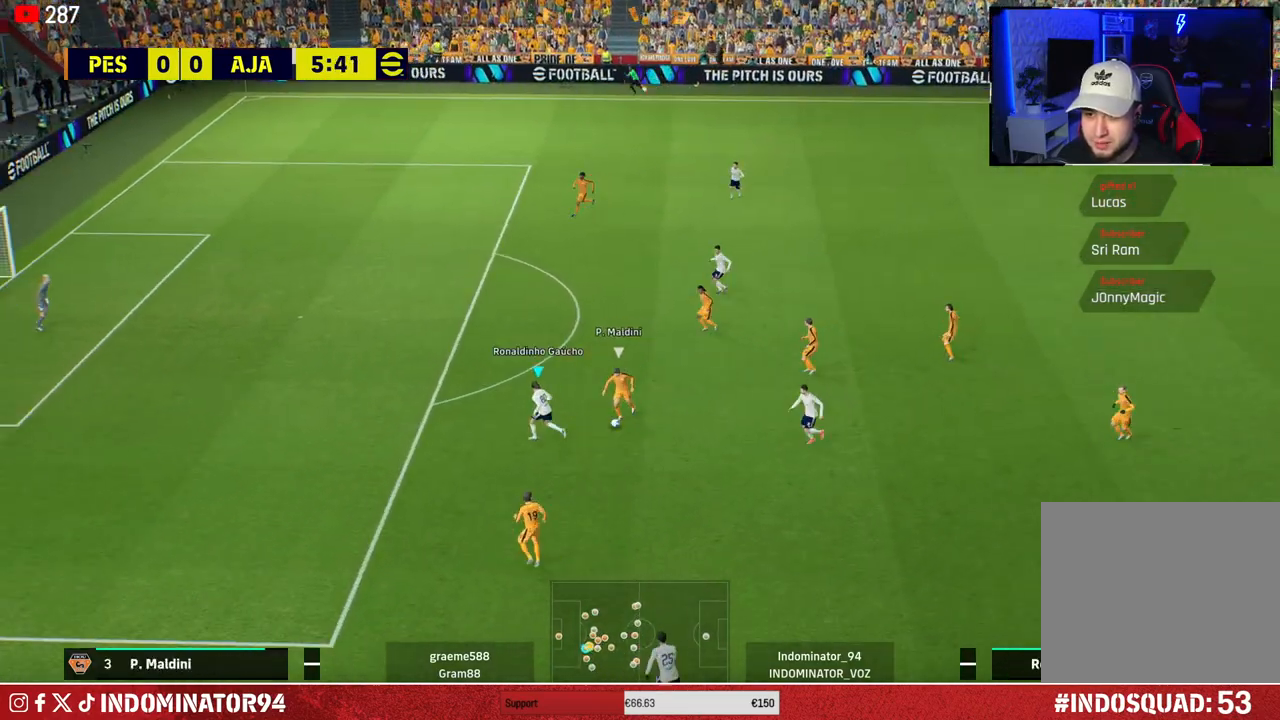
{"buttons": ["R1"], "left_stick": "down", "right_stick": "center", "events": [[100, "L1", "down"], [100, "left_stick", "down"], [233, "L1", "up"]]}
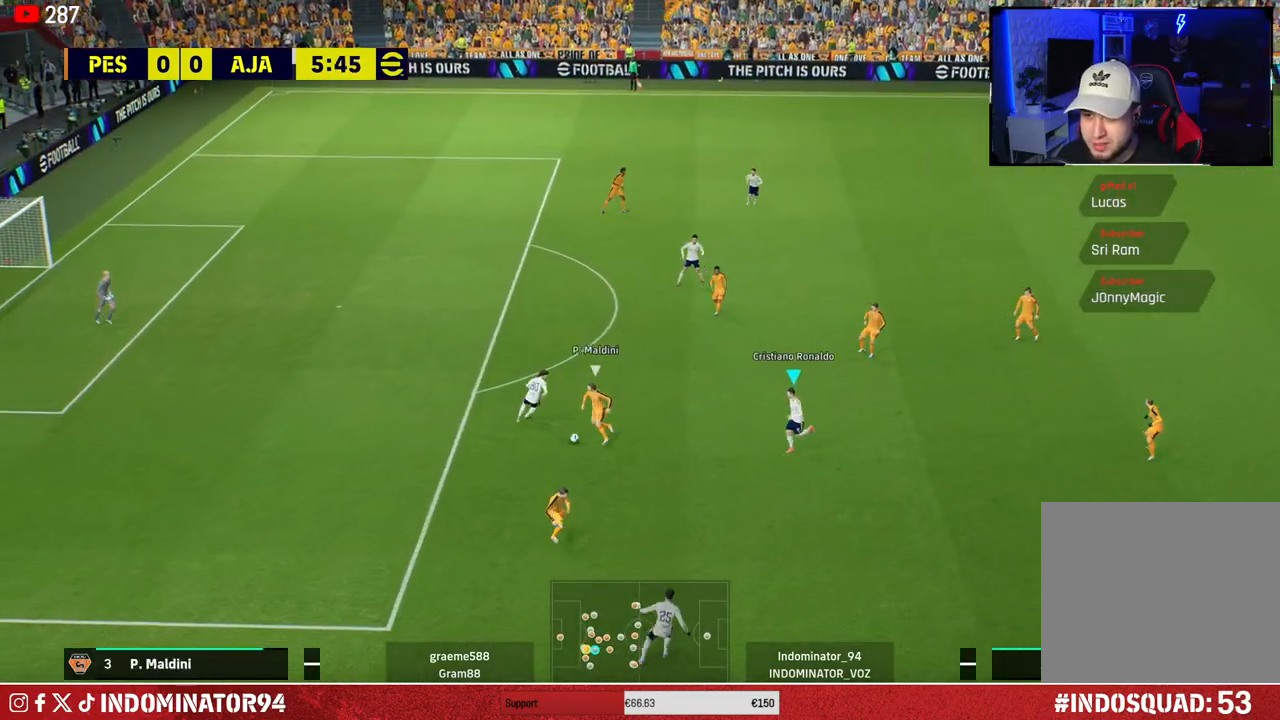
{"buttons": ["R1"], "left_stick": "down-right", "right_stick": "center", "events": [[50, "CROSS", "down"], [283, "left_stick", "down-right"], [317, "CROSS", "up"]]}
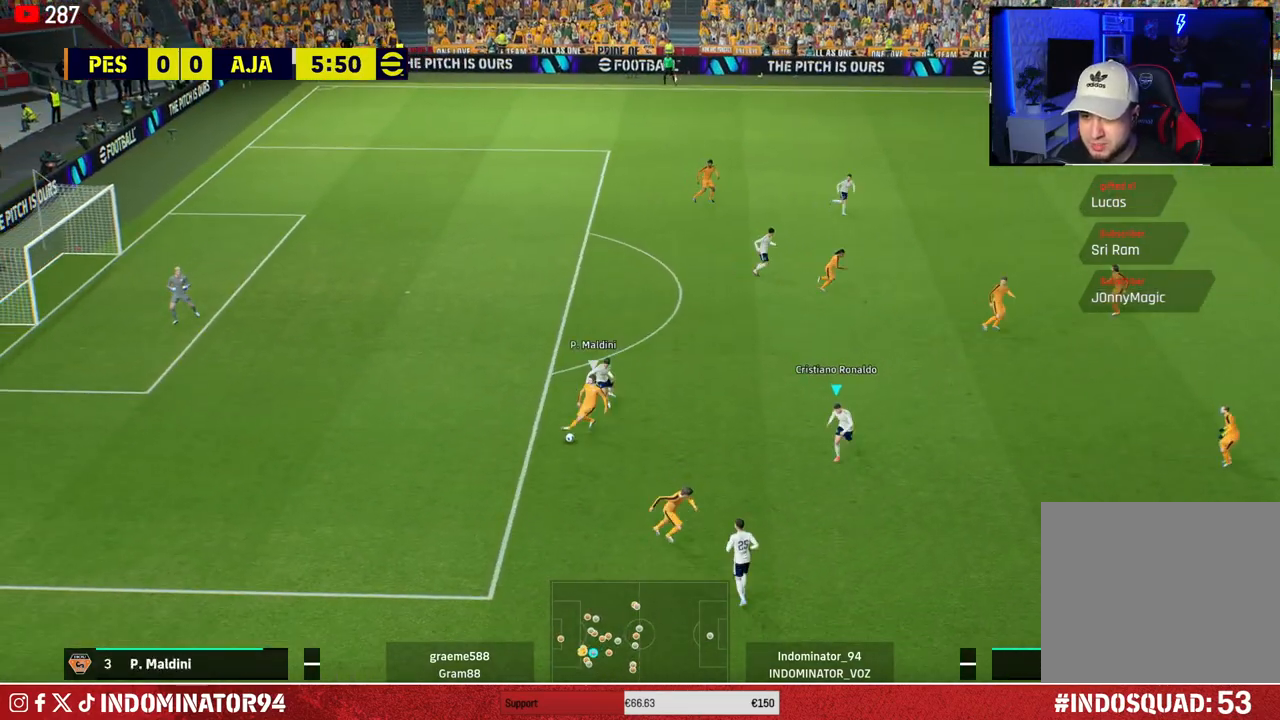
{"buttons": ["SQUARE", "R1"], "left_stick": "right", "right_stick": "center", "events": [[33, "SQUARE", "down"], [250, "left_stick", "right"]]}
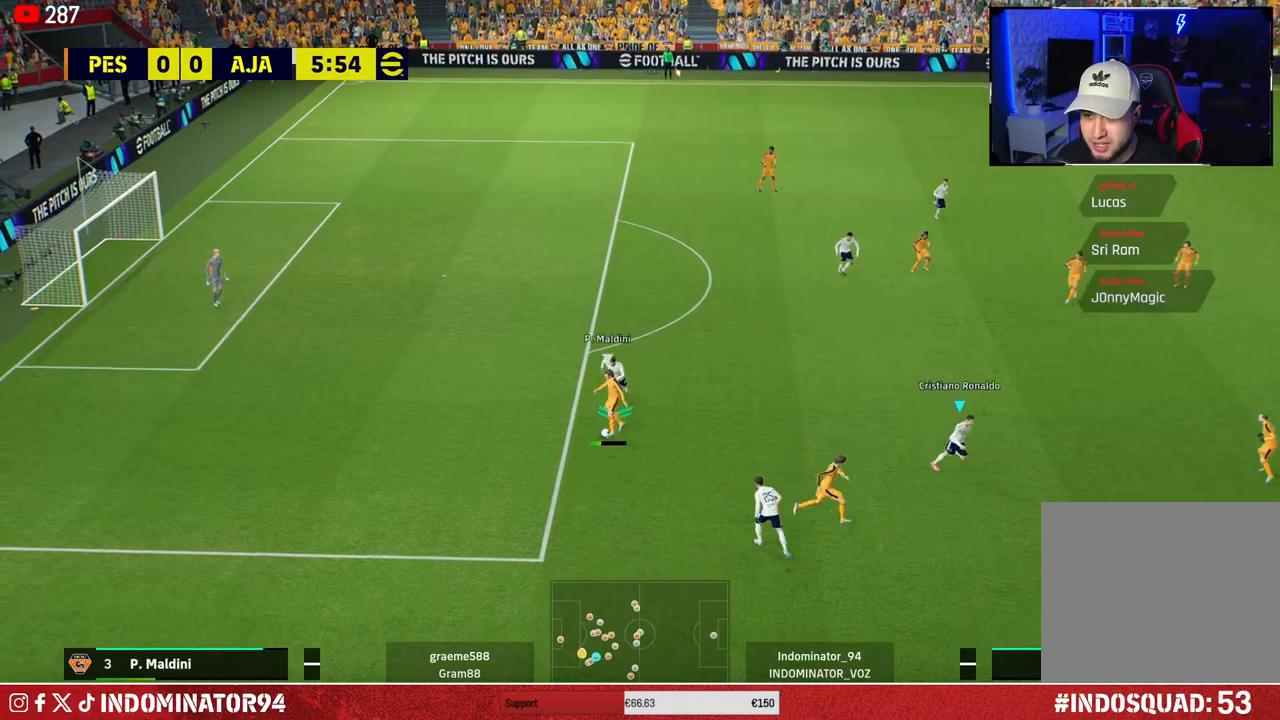
{"buttons": ["R1"], "left_stick": "up-left", "right_stick": "up", "events": [[133, "SQUARE", "up"], [217, "L1", "down"], [217, "left_stick", "up-left"], [333, "L1", "up"], [417, "right_stick", "up"]]}
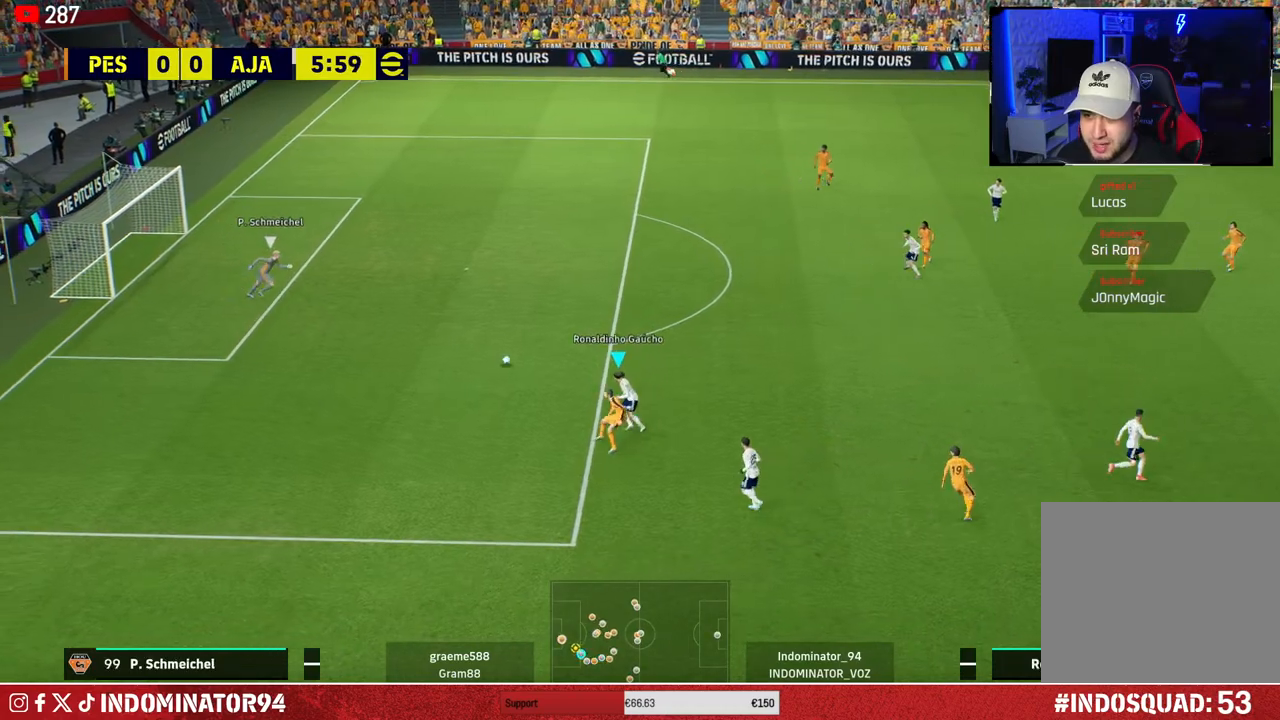
{"buttons": ["SQUARE", "R1"], "left_stick": "up-left", "right_stick": "center", "events": [[17, "right_stick", "center"], [200, "SQUARE", "down"]]}
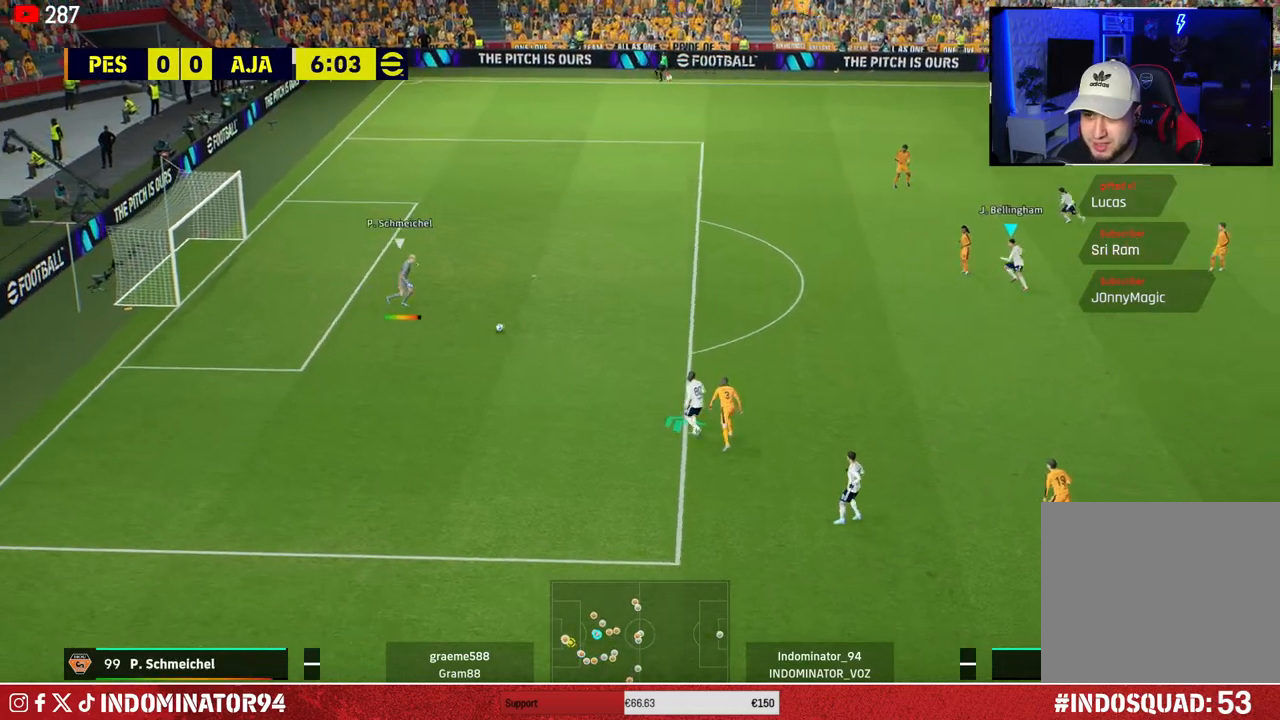
{"buttons": ["R1"], "left_stick": "left", "right_stick": "center", "events": [[200, "SQUARE", "up"], [233, "left_stick", "up"], [467, "left_stick", "left"]]}
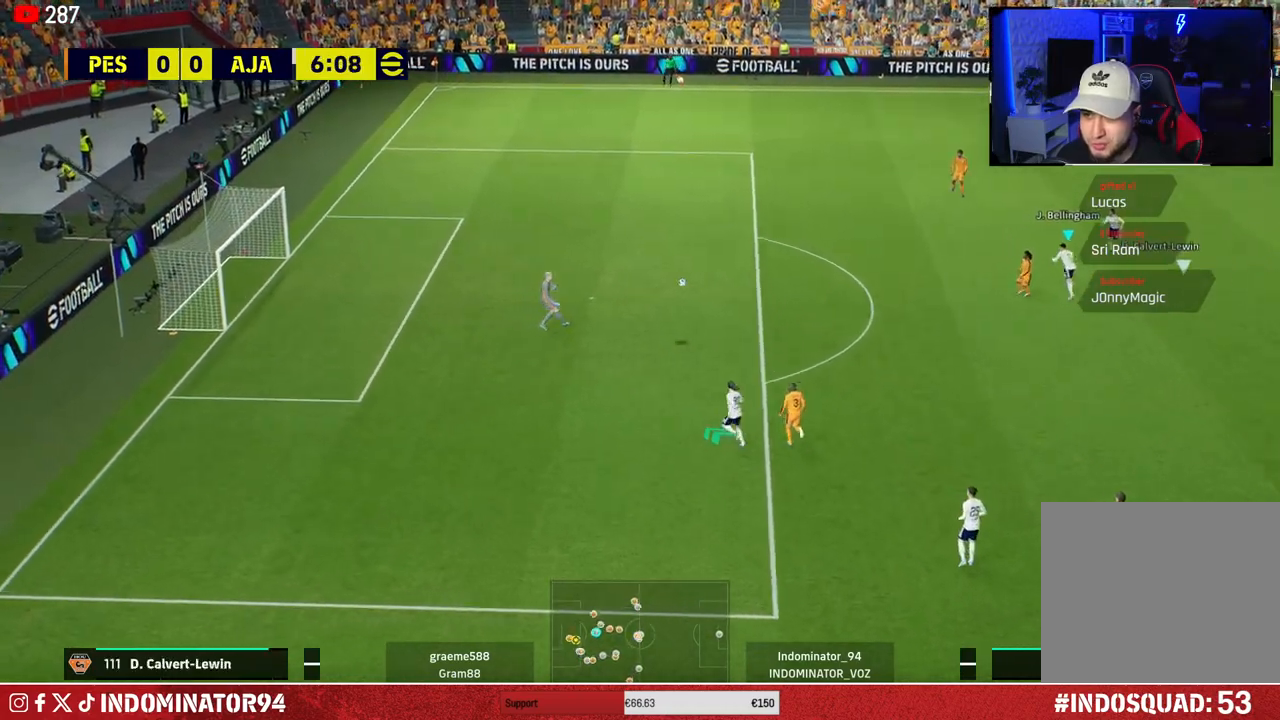
{"buttons": ["R1"], "left_stick": "left", "right_stick": "center", "events": []}
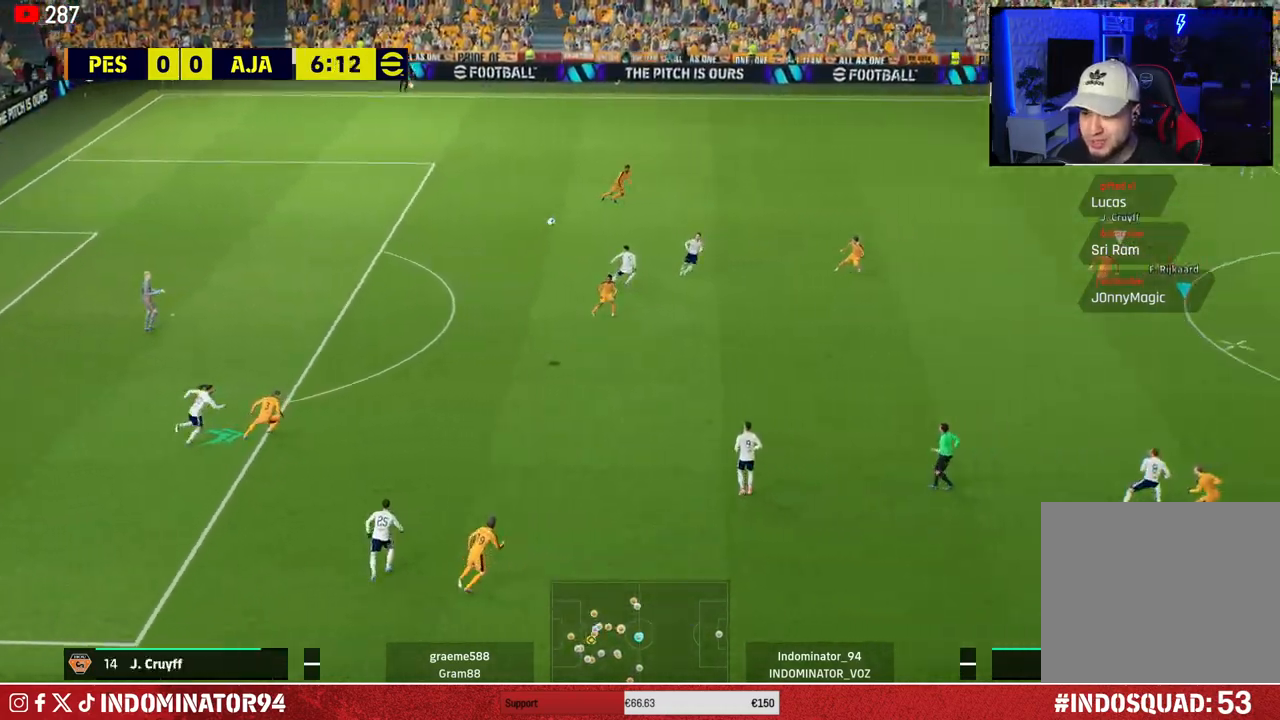
{"buttons": ["CROSS", "R1"], "left_stick": "left", "right_stick": "center", "events": [[350, "CROSS", "down"]]}
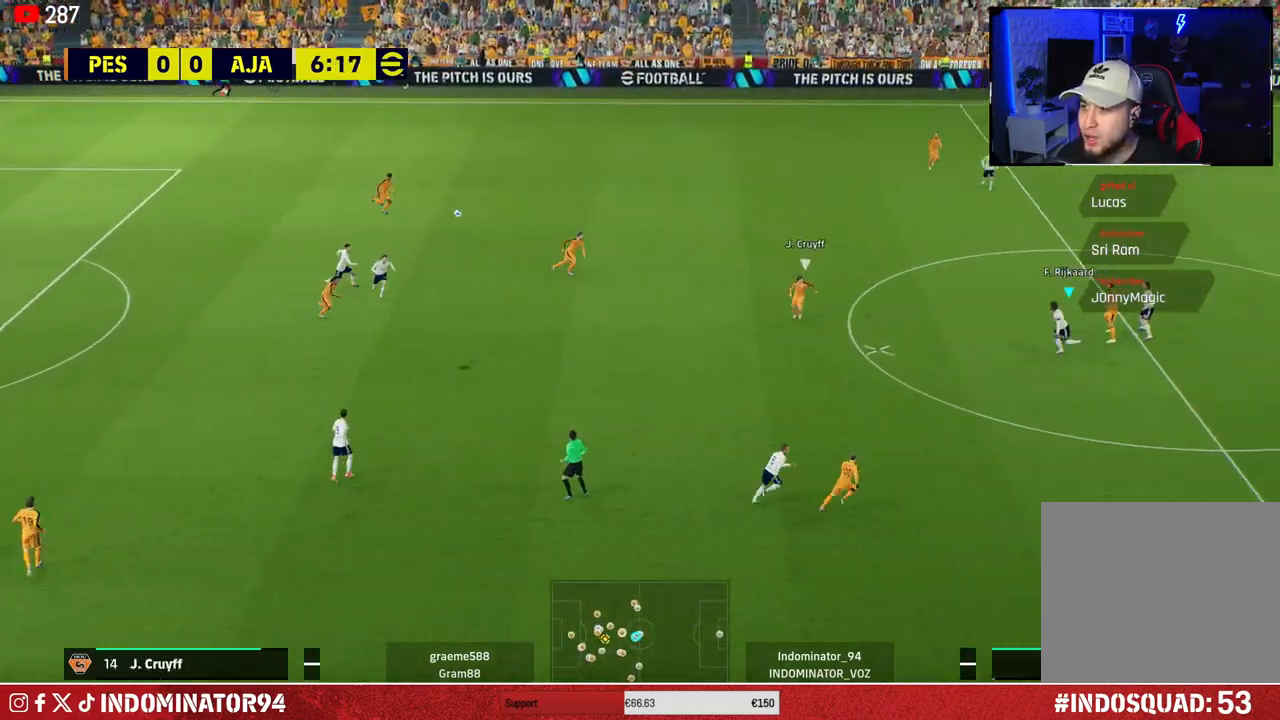
{"buttons": ["R1", "R2"], "left_stick": "up", "right_stick": "center", "events": [[50, "CROSS", "up"], [67, "R2", "down"], [117, "left_stick", "up"]]}
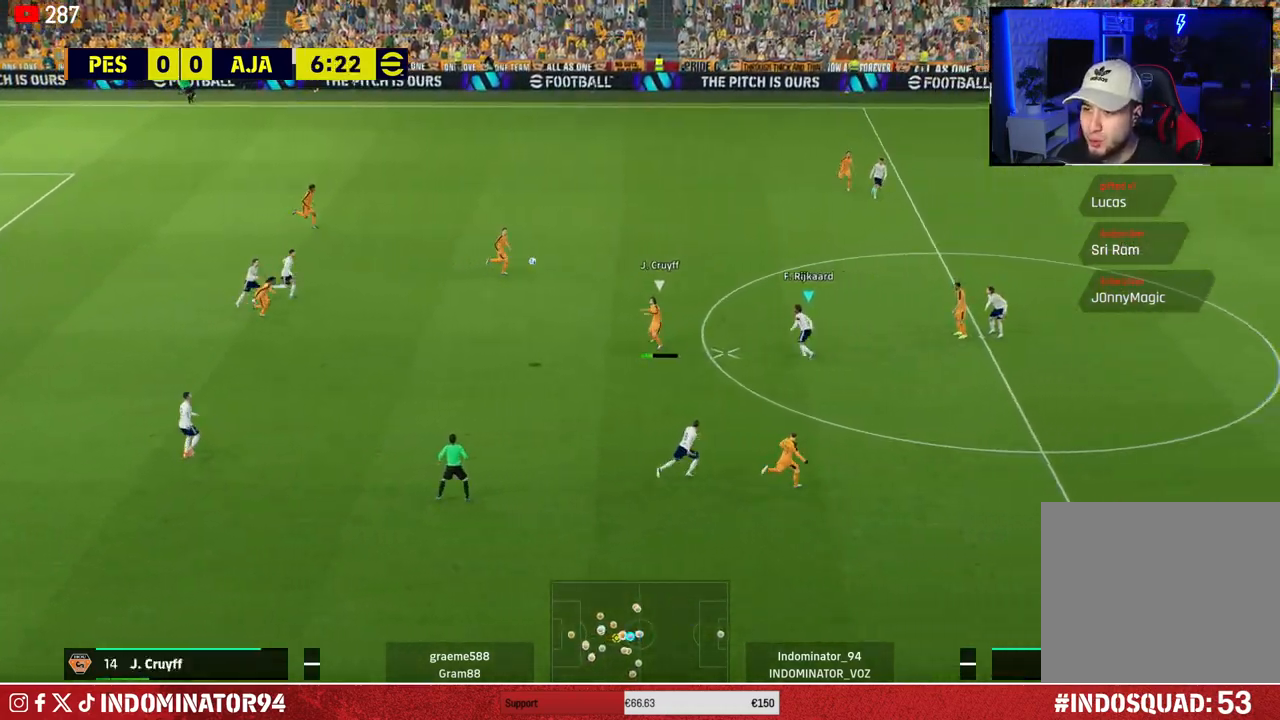
{"buttons": ["L1", "R1"], "left_stick": "up-right", "right_stick": "center", "events": [[200, "CROSS", "down"], [250, "R2", "up"], [383, "left_stick", "up-right"], [433, "L1", "down"], [483, "CROSS", "up"]]}
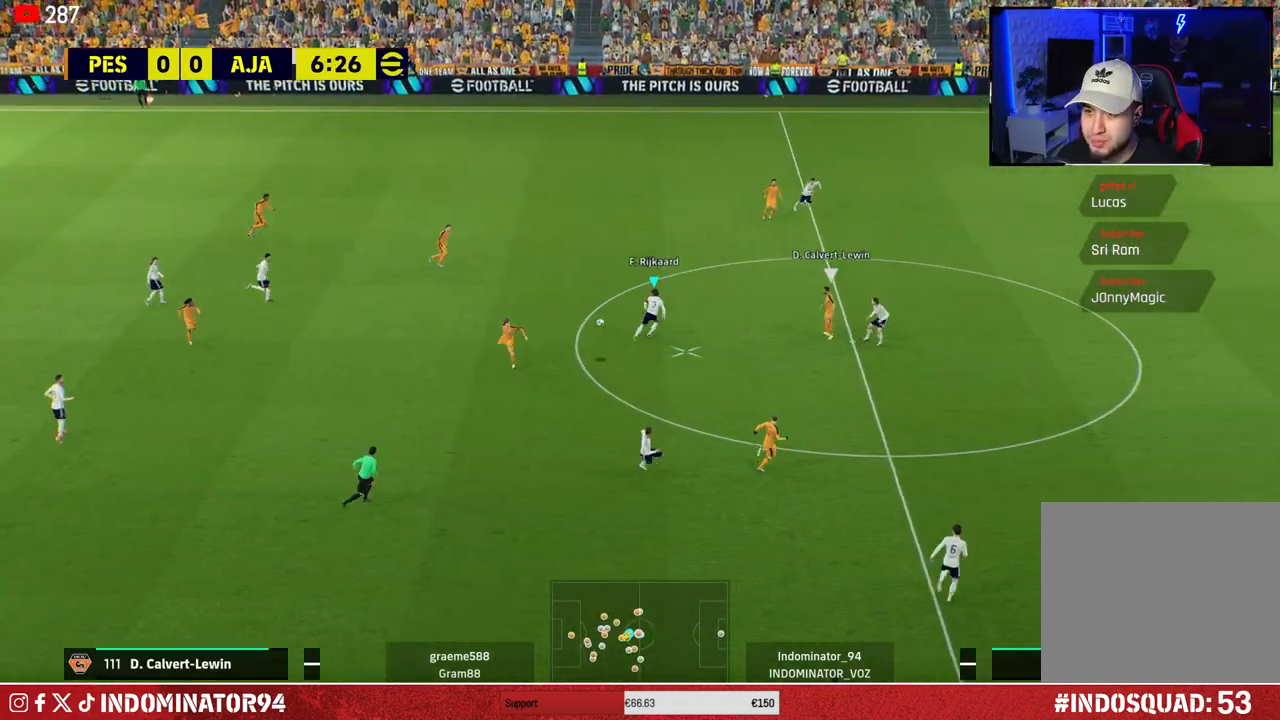
{"buttons": ["CROSS"], "left_stick": "down-left", "right_stick": "center", "events": [[50, "L1", "up"], [133, "left_stick", "down-right"], [183, "R1", "up"], [217, "left_stick", "down"], [400, "left_stick", "down-left"], [467, "CROSS", "down"]]}
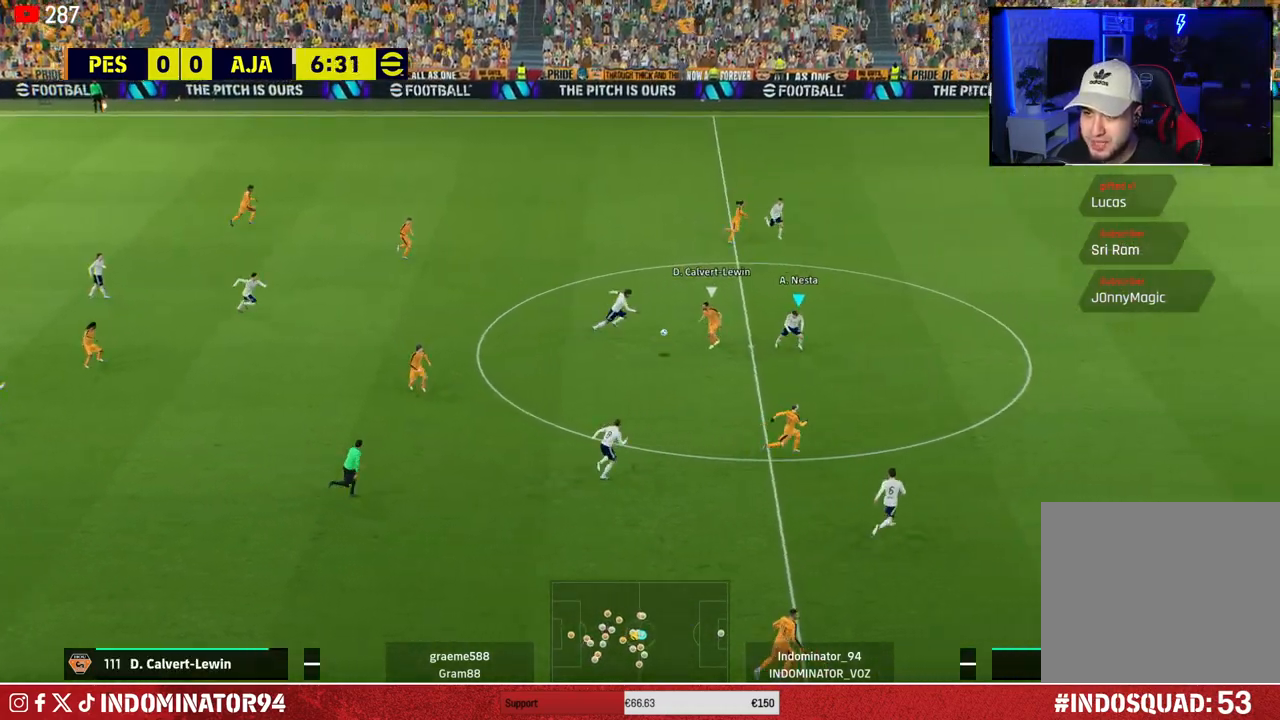
{"buttons": ["CROSS"], "left_stick": "down-left", "right_stick": "center", "events": [[200, "left_stick", "left"], [483, "left_stick", "down-left"]]}
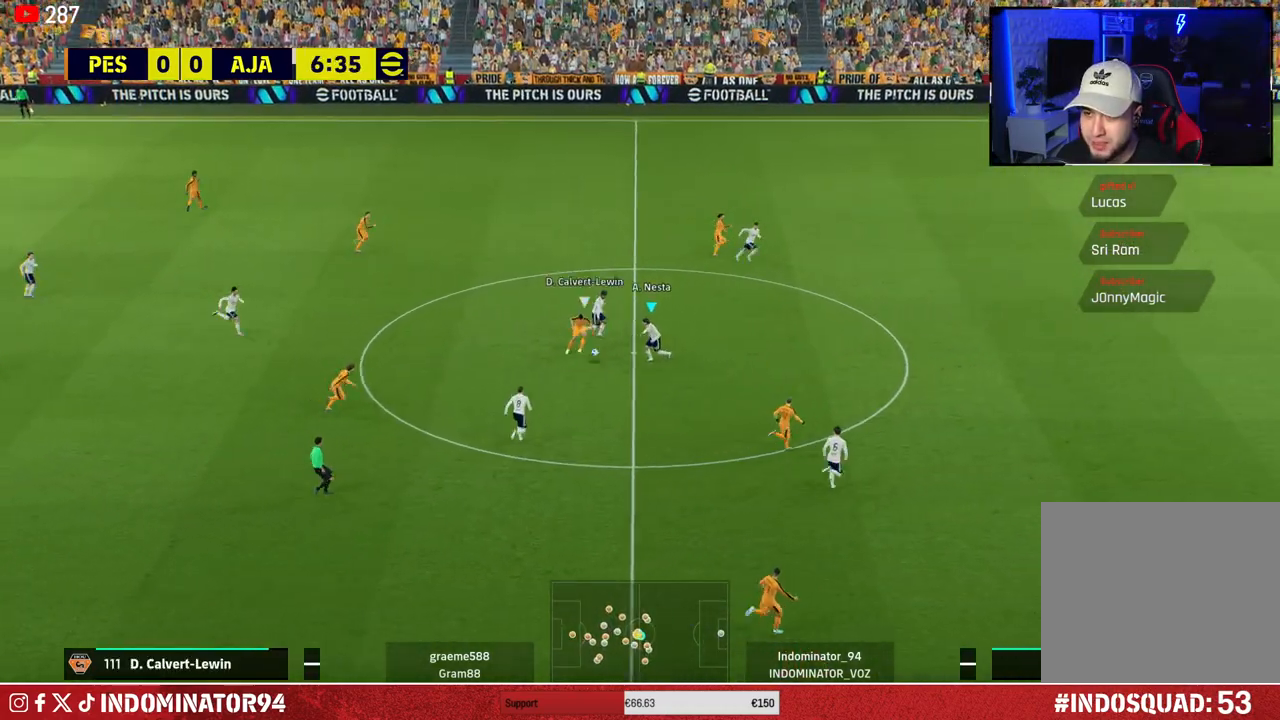
{"buttons": ["R1"], "left_stick": "down", "right_stick": "center", "events": [[183, "left_stick", "down-right"], [217, "CROSS", "up"], [233, "L1", "down"], [367, "L1", "up"], [383, "left_stick", "down"], [483, "R1", "down"]]}
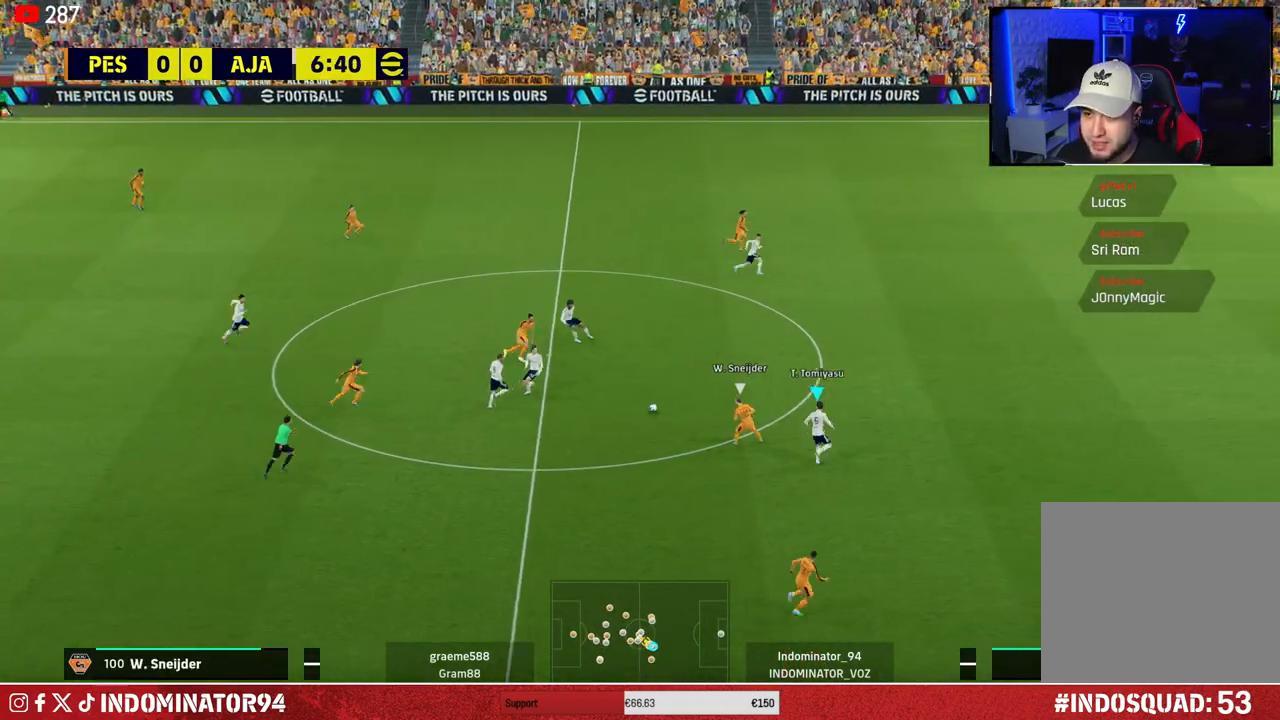
{"buttons": ["R1"], "left_stick": "down-right", "right_stick": "center", "events": [[67, "left_stick", "down-right"]]}
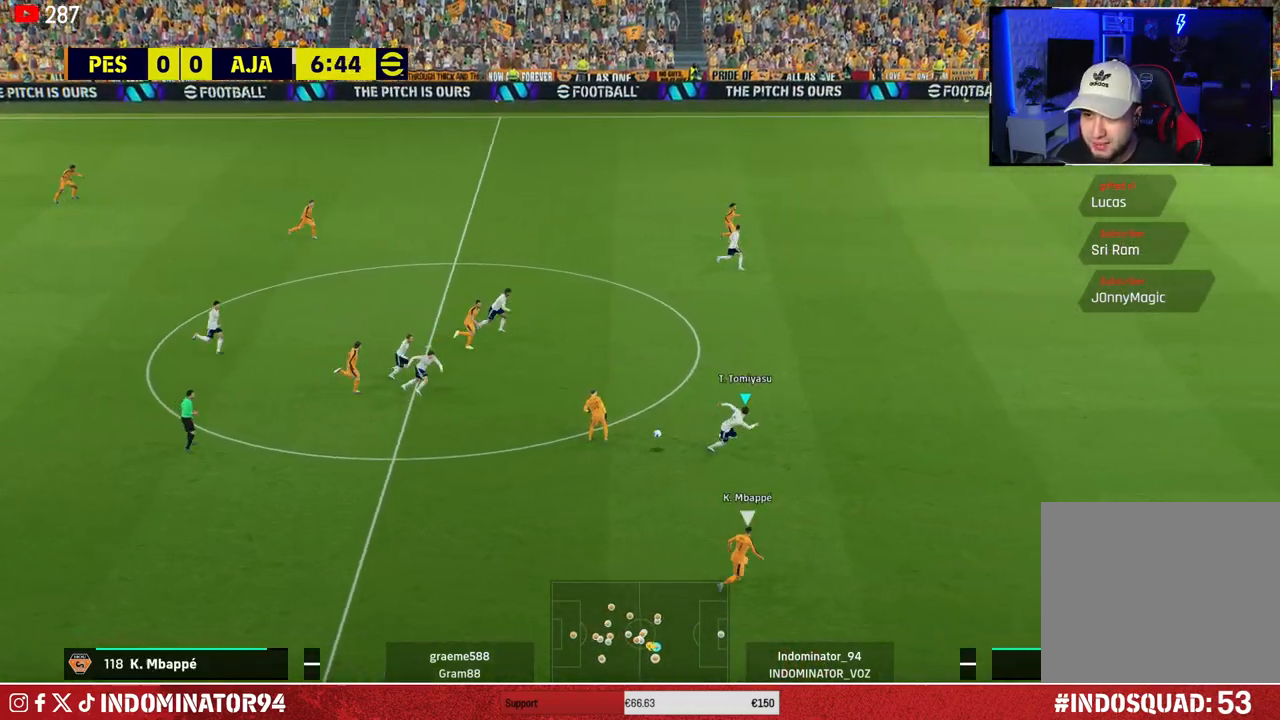
{"buttons": ["R1"], "left_stick": "down-right", "right_stick": "center", "events": [[33, "left_stick", "right"], [233, "left_stick", "down-right"]]}